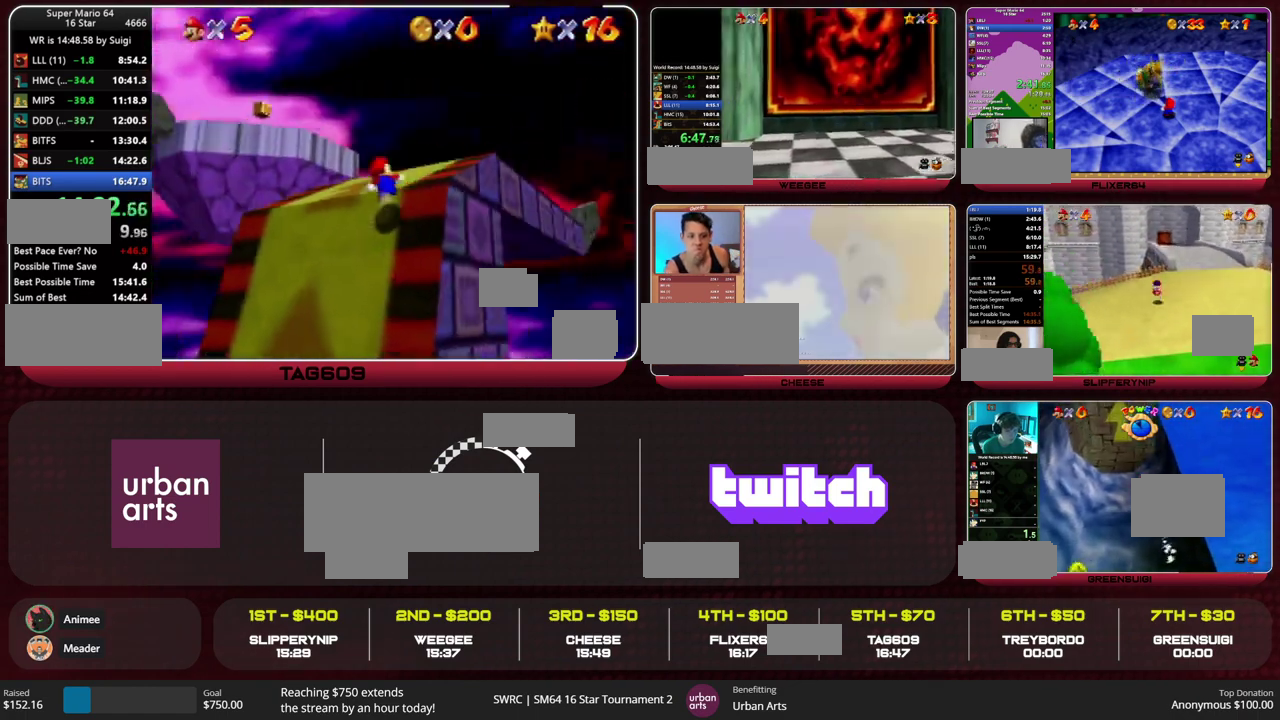
Gameplay with a controller (Nintendo layout); each line is a JSON object with the inputs held at the frame after it (dt_ms = milliseconds from this image to that frame). "events" lists button and stick changes between this image and that frame as [ms after this image, input, new state], when the widget could be followed in between. This overlay highlights the sticks when they move; stick clicks (L3) are not distinguishable. Not read: L1 L3 R1 R3.
{"dt_ms": 500, "buttons": ["A"], "left_stick": "up", "events": [[33, "left_stick", "up"], [200, "A", "down"], [200, "B", "down"], [267, "A", "up"], [267, "B", "up"], [500, "A", "down"]]}
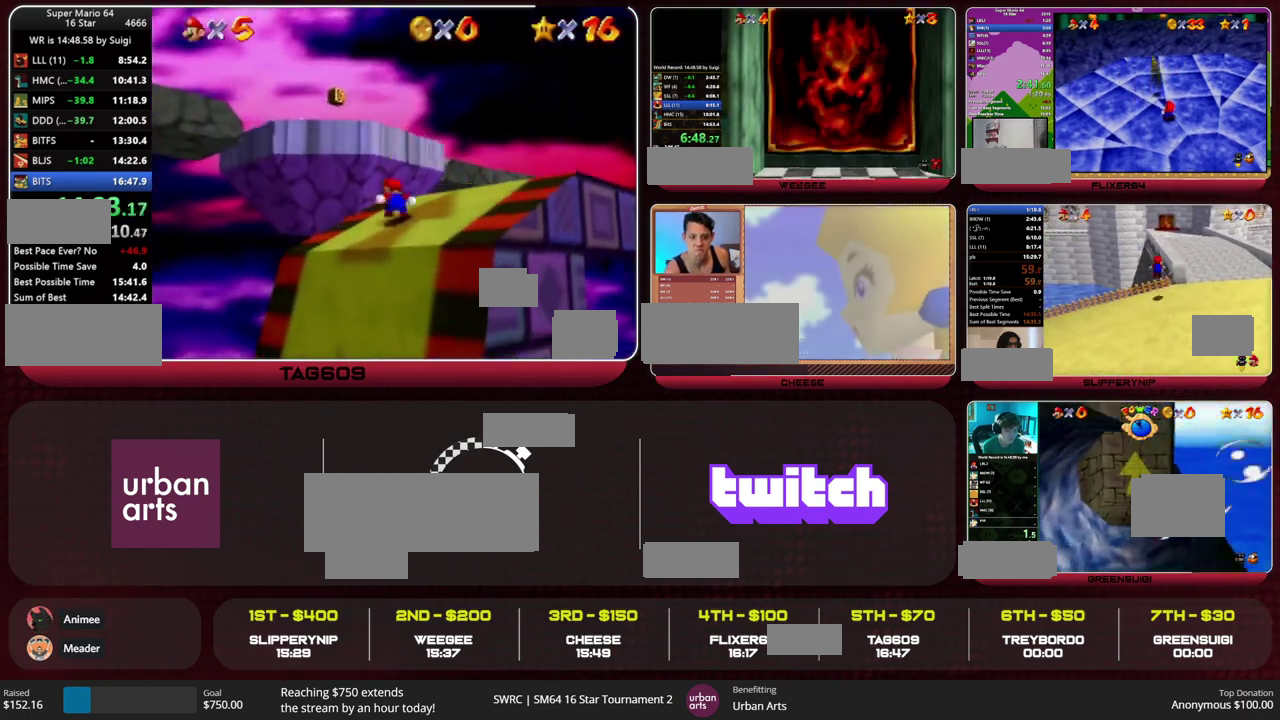
{"dt_ms": 500, "buttons": ["A"], "left_stick": "up", "events": [[67, "A", "up"], [67, "left_stick", "up-right"], [467, "A", "down"], [500, "left_stick", "up"]]}
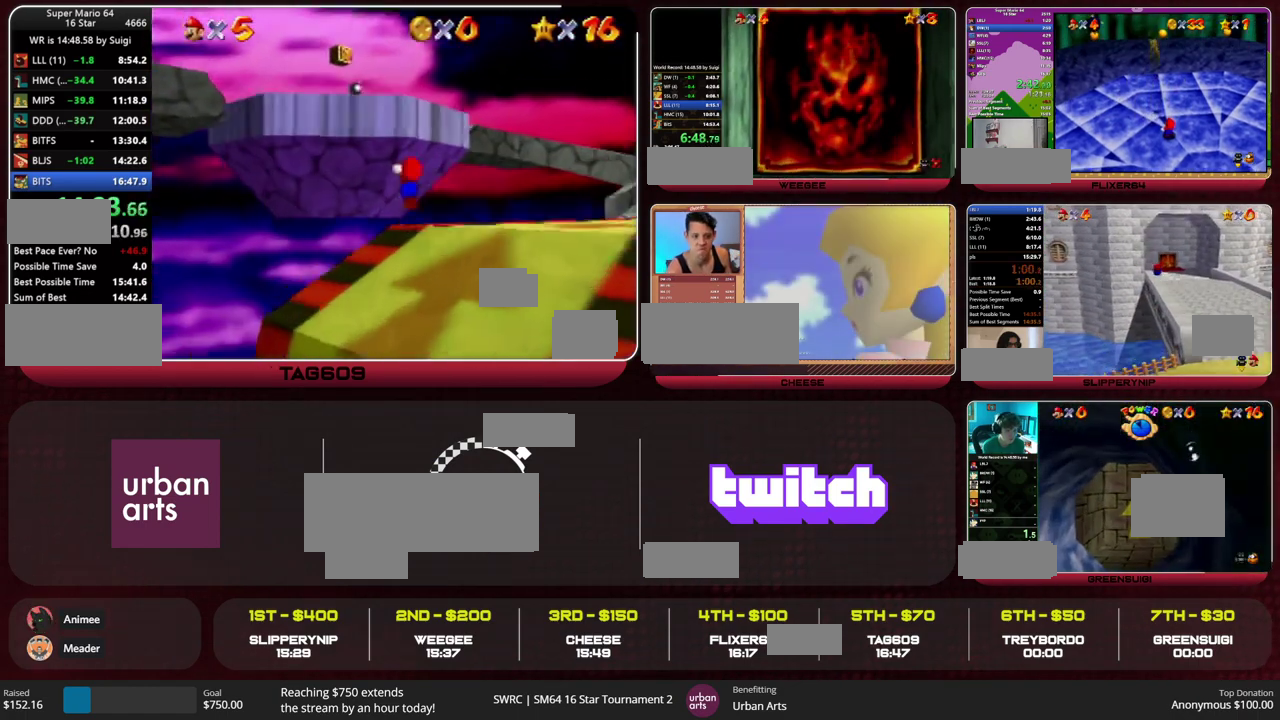
{"dt_ms": 500, "buttons": [], "left_stick": "up", "events": [[167, "B", "down"], [233, "A", "up"], [233, "B", "up"]]}
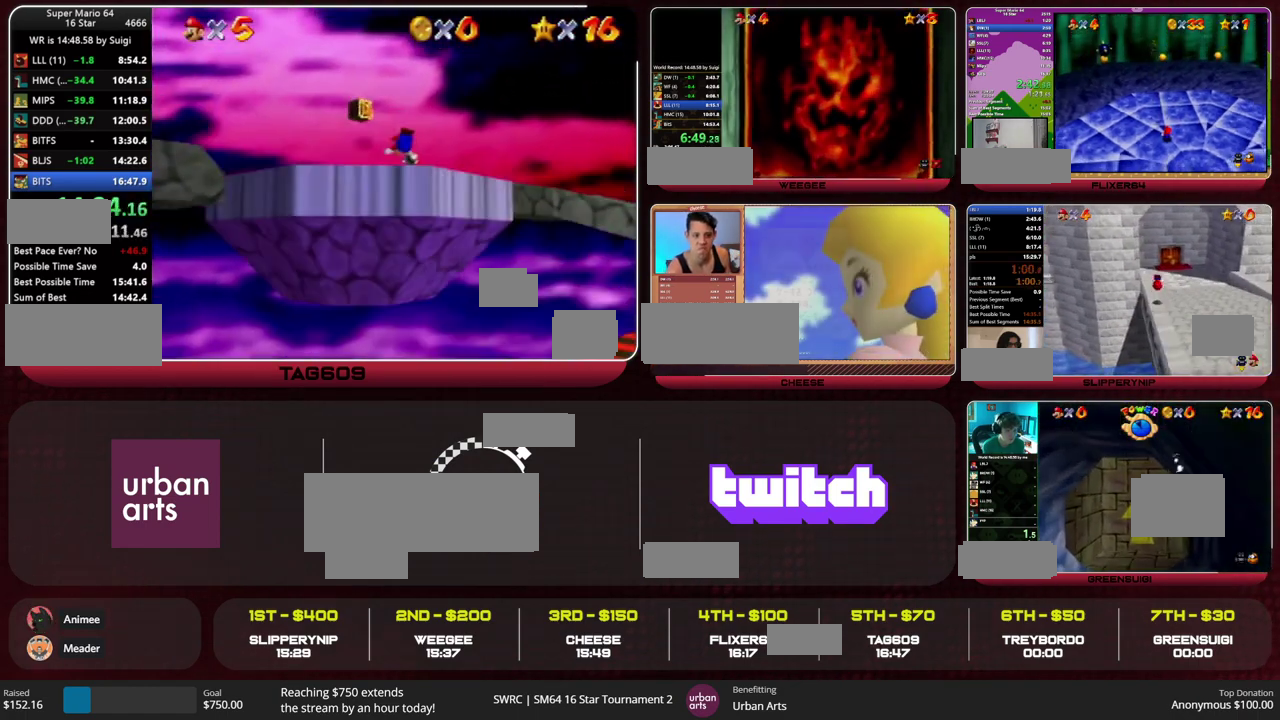
{"dt_ms": 500, "buttons": ["C_RIGHT"], "left_stick": "up", "events": [[200, "B", "down"], [233, "A", "down"], [267, "B", "up"], [300, "A", "up"], [467, "C_RIGHT", "down"]]}
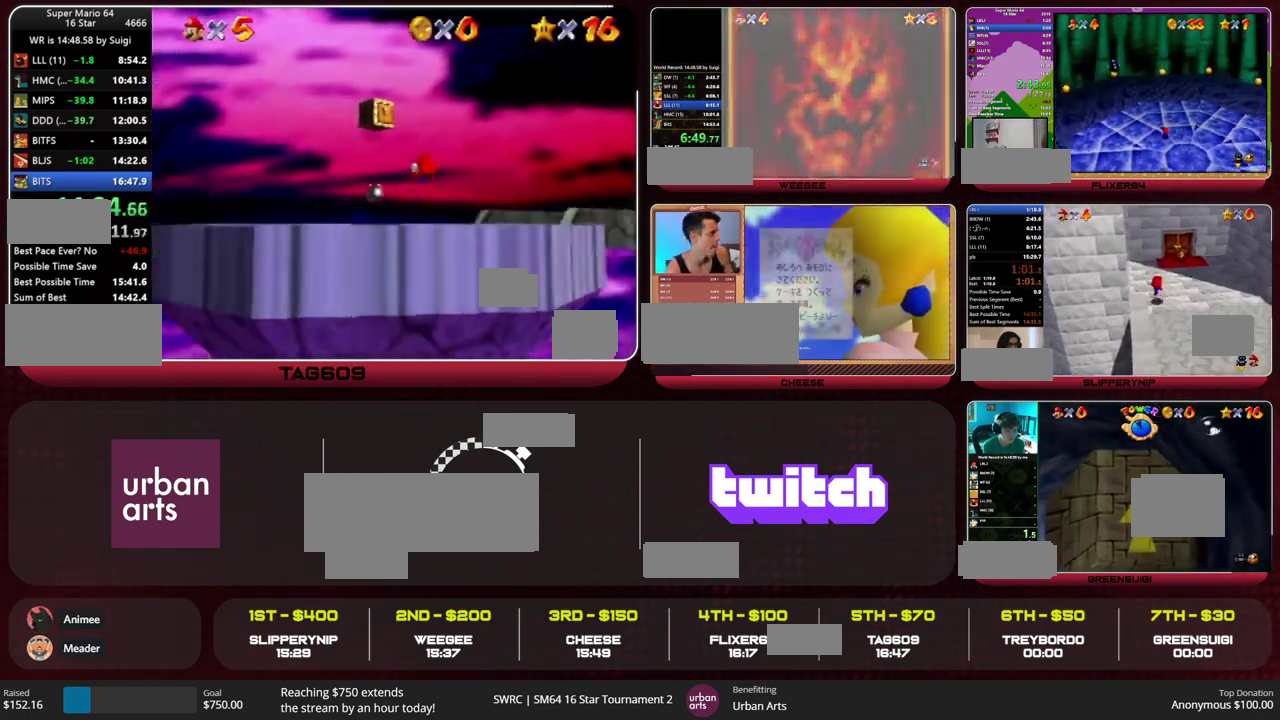
{"dt_ms": 500, "buttons": [], "left_stick": "up-left", "events": [[33, "C_RIGHT", "up"], [100, "C_RIGHT", "down"], [167, "C_RIGHT", "up"], [167, "left_stick", "up-left"]]}
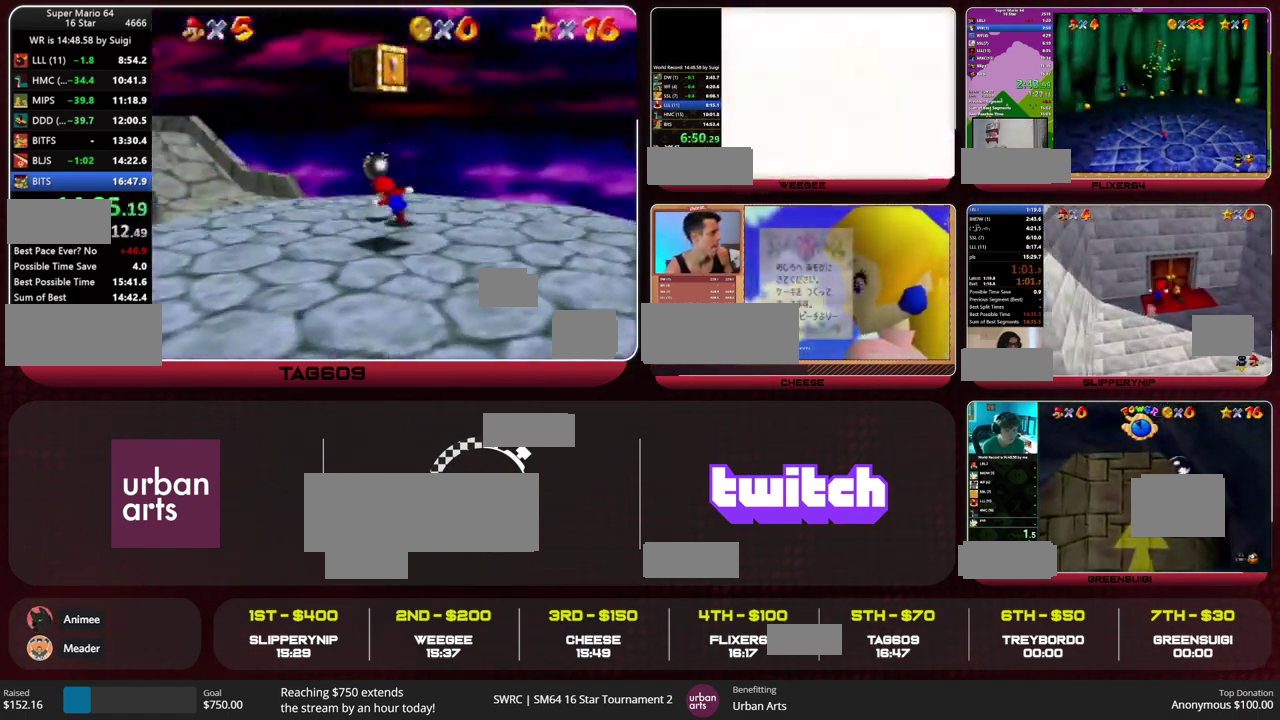
{"dt_ms": 500, "buttons": [], "left_stick": "up", "events": [[133, "Z", "down"], [167, "A", "down"], [233, "A", "up"], [233, "Z", "up"], [433, "left_stick", "up"]]}
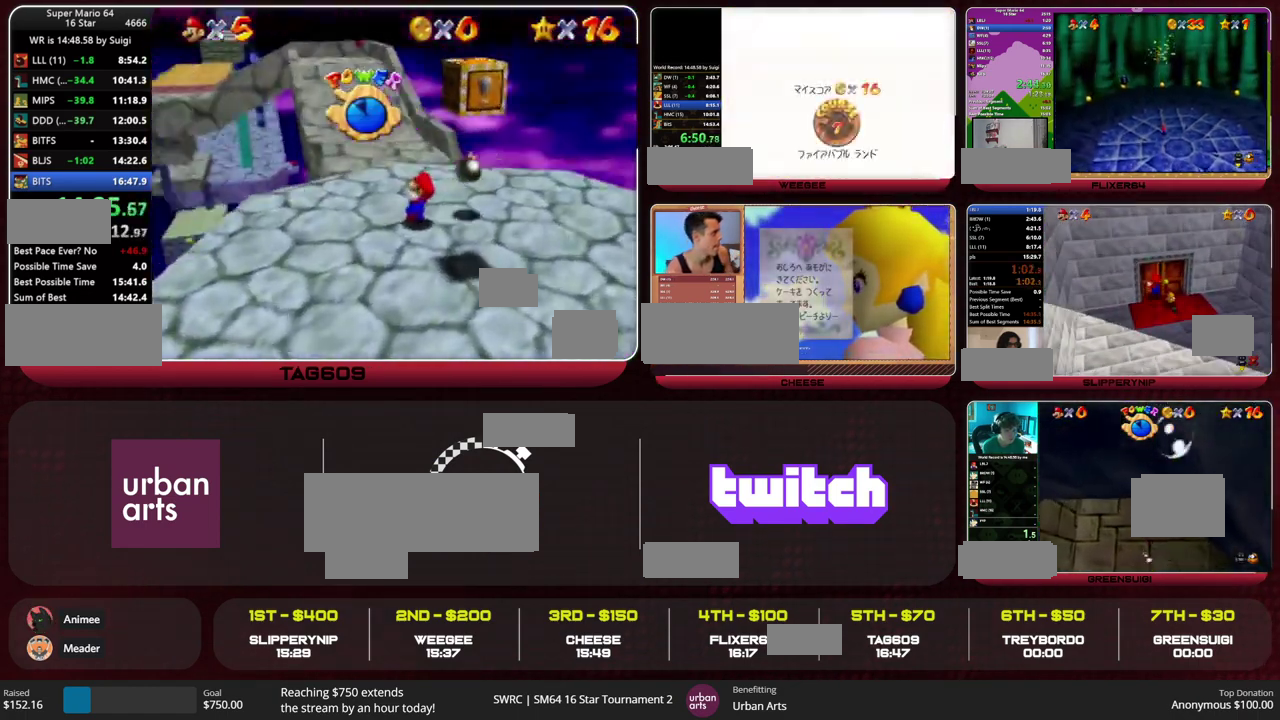
{"dt_ms": 500, "buttons": [], "left_stick": "up-right", "events": [[200, "left_stick", "up-right"]]}
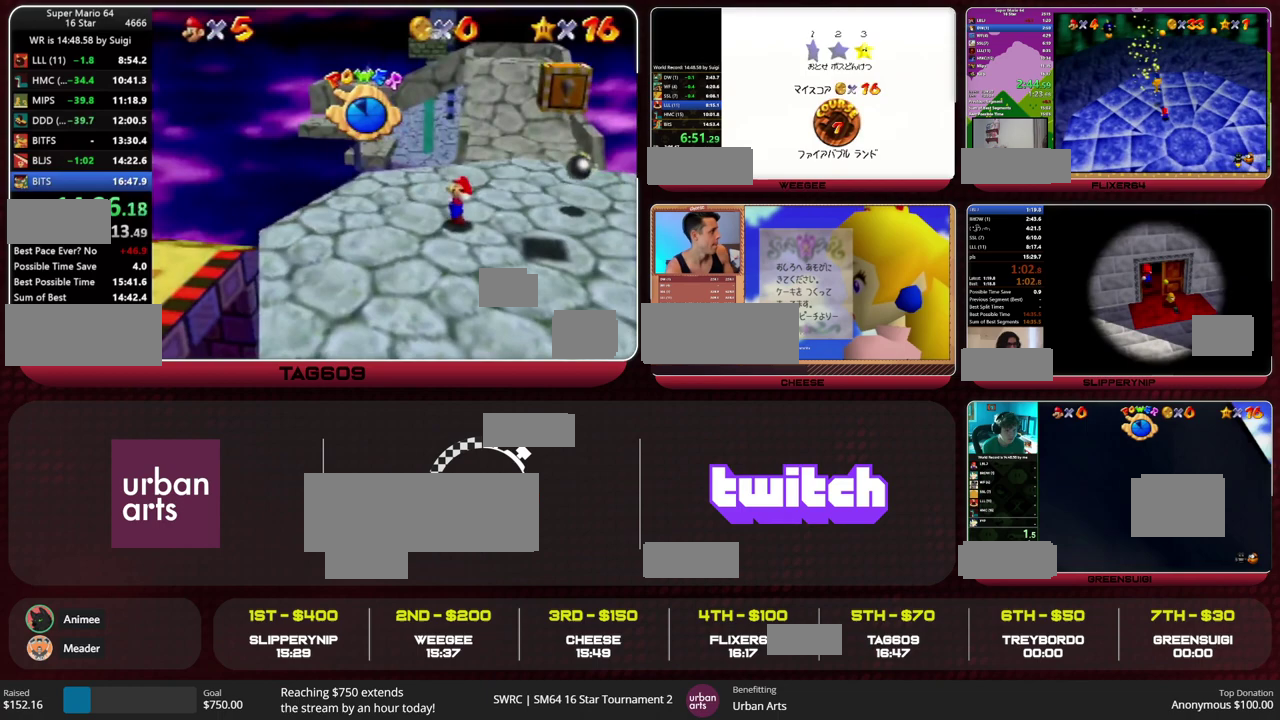
{"dt_ms": 500, "buttons": [], "left_stick": "up-right", "events": []}
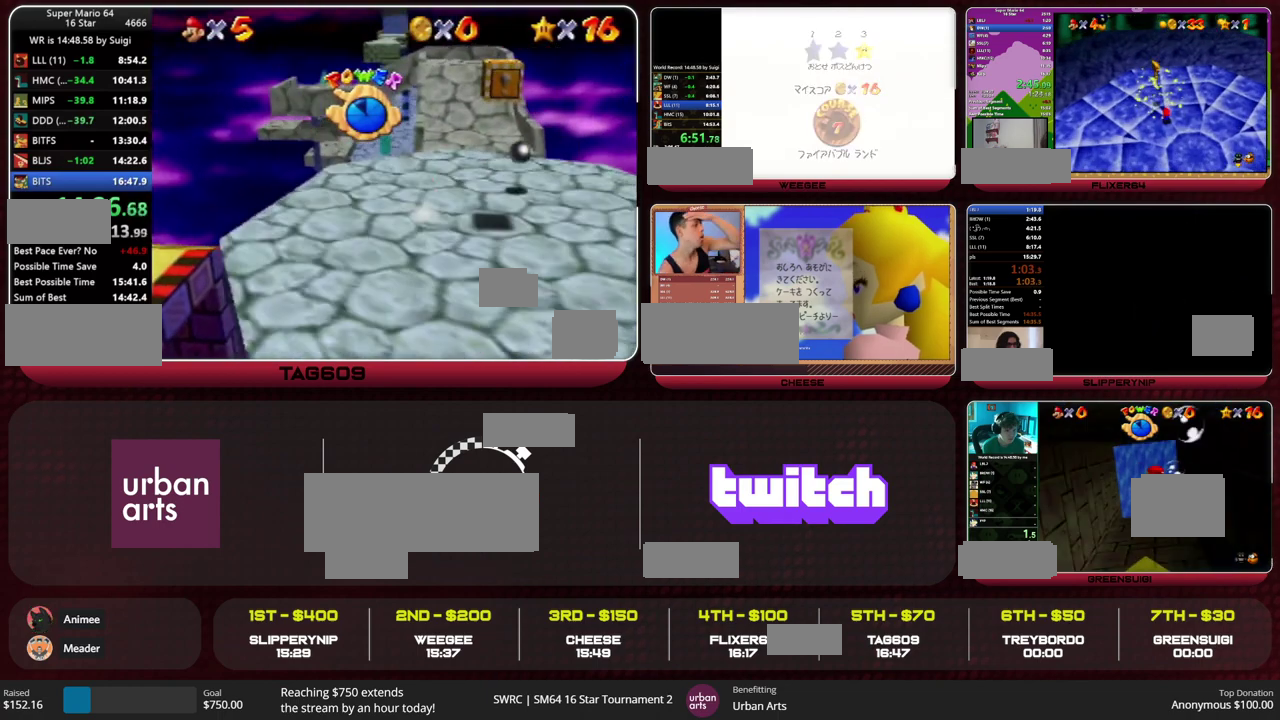
{"dt_ms": 500, "buttons": [], "left_stick": "up-left", "events": [[200, "Z", "down"], [200, "left_stick", "up"], [233, "A", "down"], [300, "A", "up"], [467, "Z", "up"], [467, "left_stick", "up-left"]]}
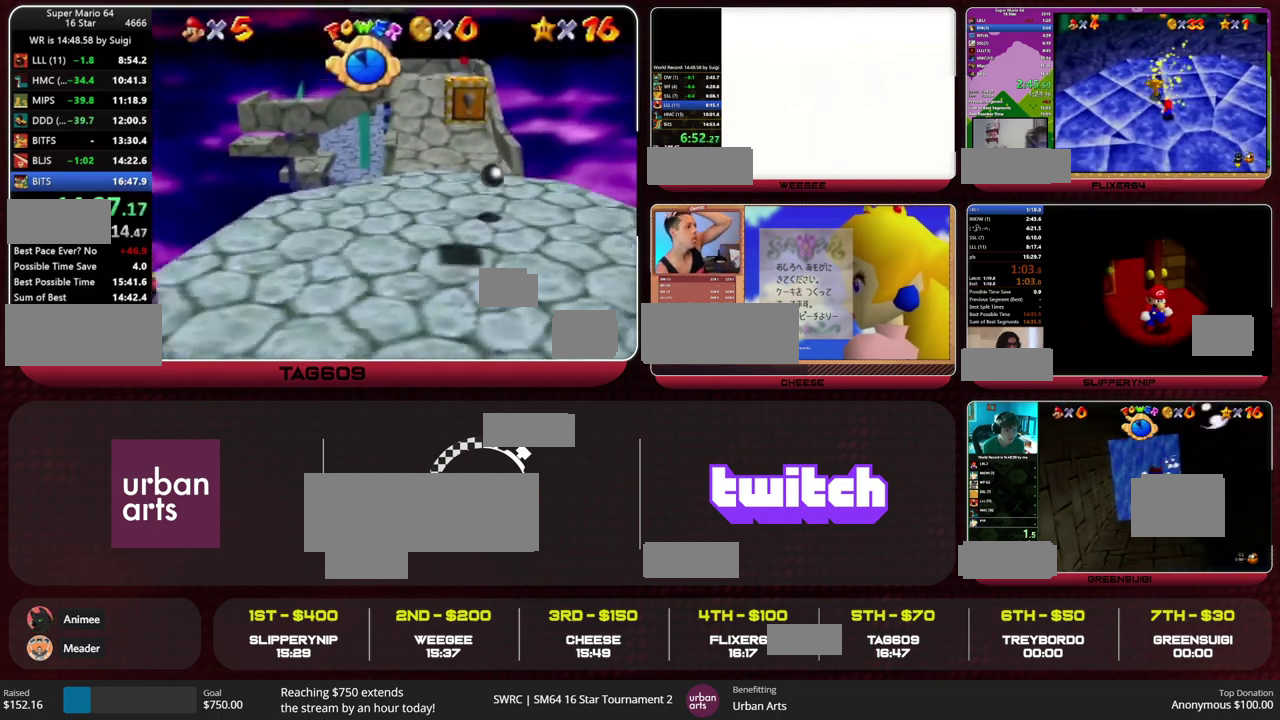
{"dt_ms": 1000, "buttons": [], "left_stick": "up", "events": [[433, "left_stick", "up"]]}
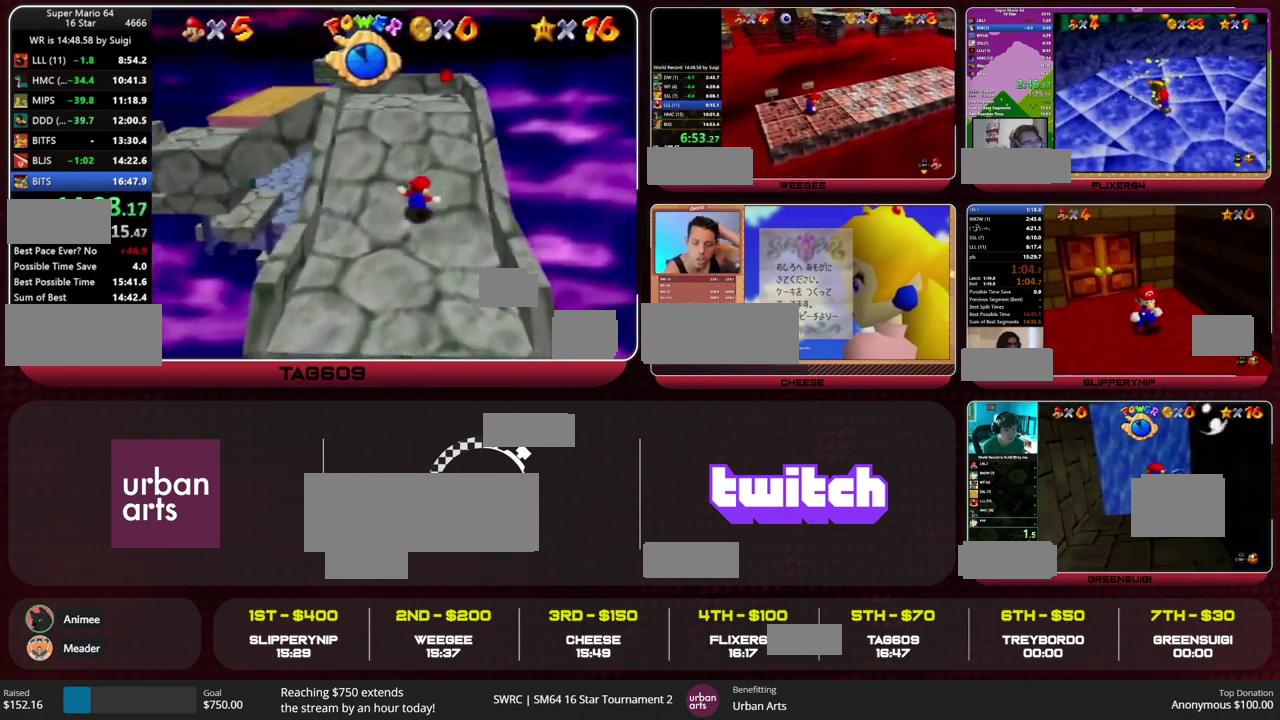
{"dt_ms": 500, "buttons": ["A", "Z"], "left_stick": "up-left", "events": [[33, "left_stick", "up-left"], [433, "Z", "down"], [467, "A", "down"]]}
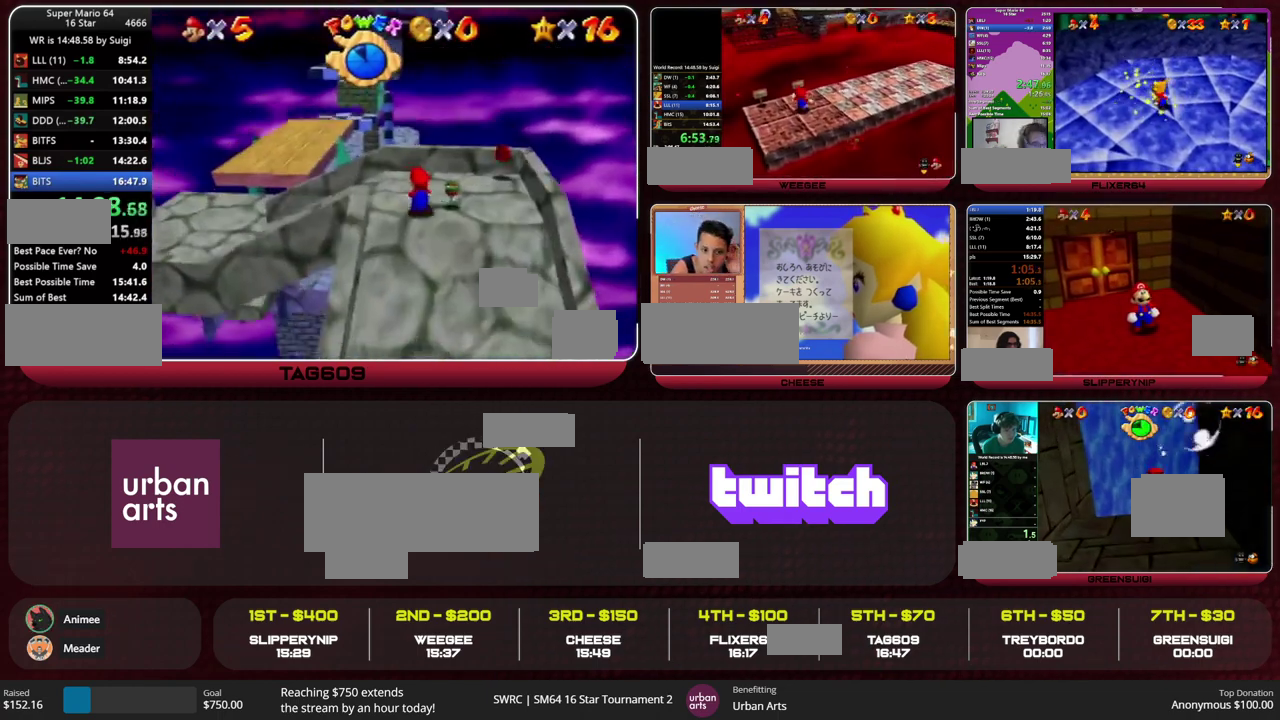
{"dt_ms": 500, "buttons": [], "left_stick": "up-left", "events": [[33, "A", "up"], [67, "Z", "up"]]}
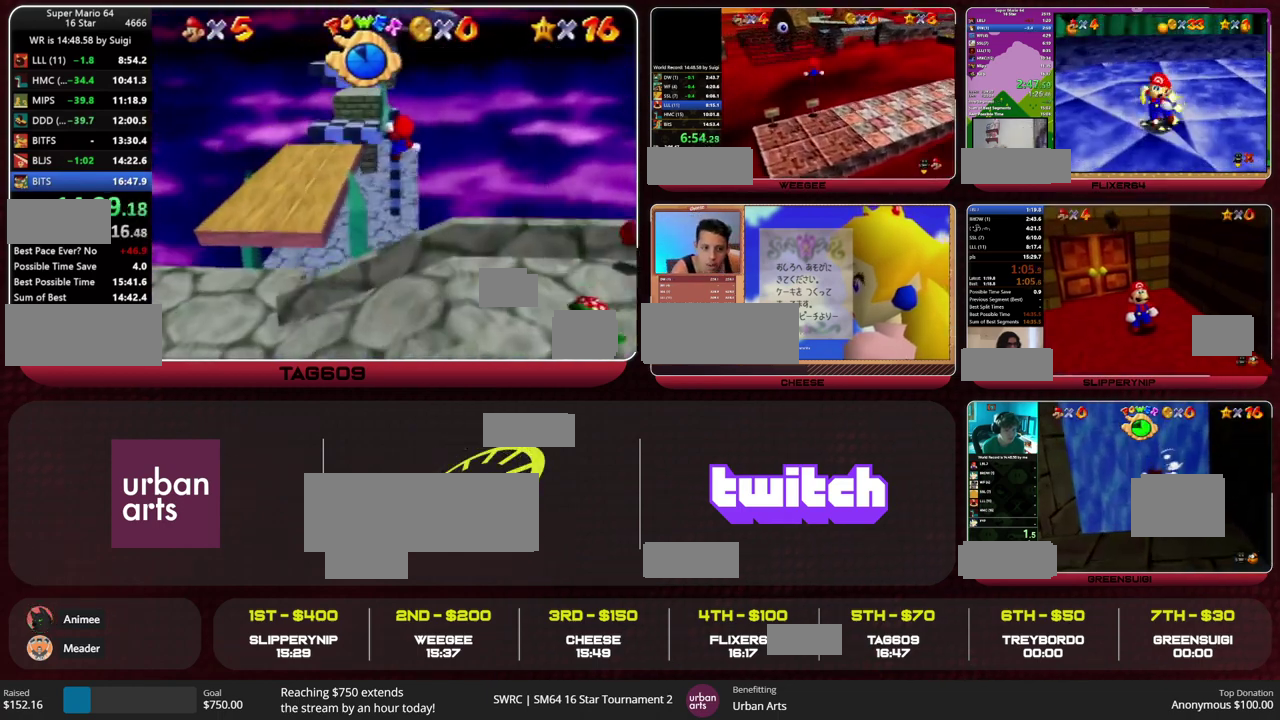
{"dt_ms": 500, "buttons": [], "left_stick": "left", "events": [[67, "C_LEFT", "down"], [133, "C_LEFT", "up"], [233, "C_LEFT", "down"], [333, "C_LEFT", "up"], [400, "left_stick", "left"]]}
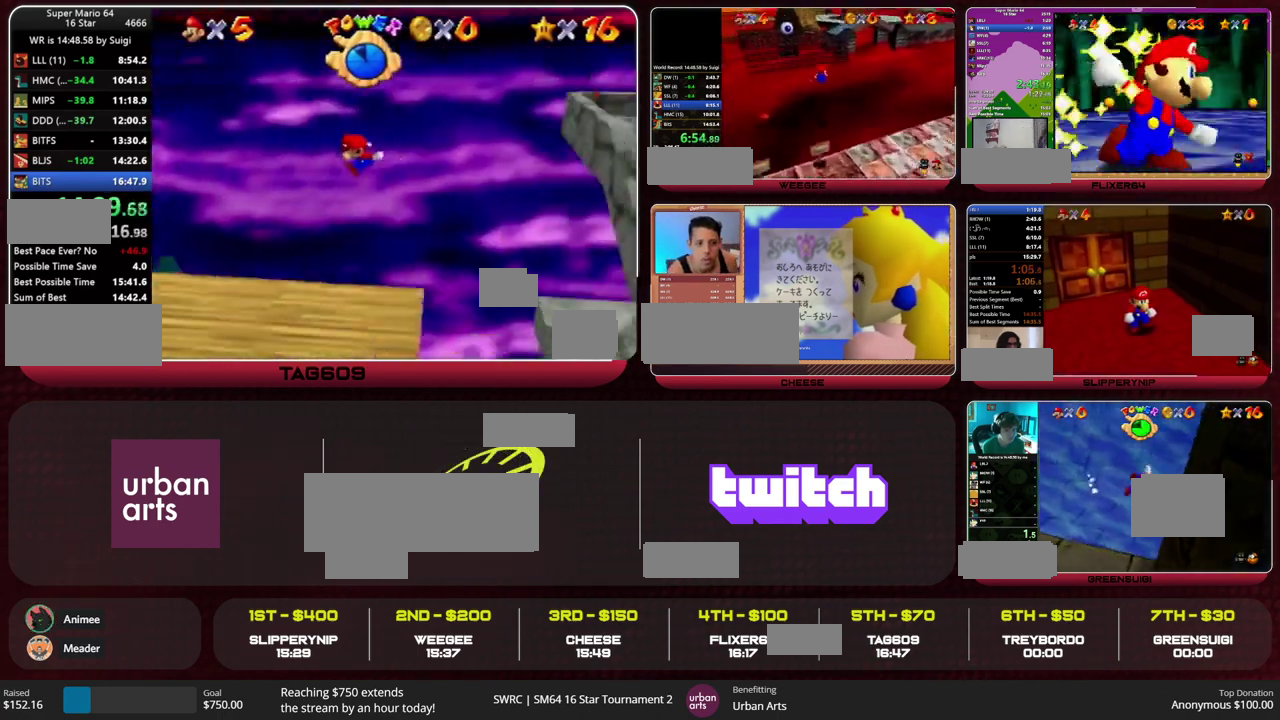
{"dt_ms": 500, "buttons": ["A"], "left_stick": "left", "events": [[500, "A", "down"]]}
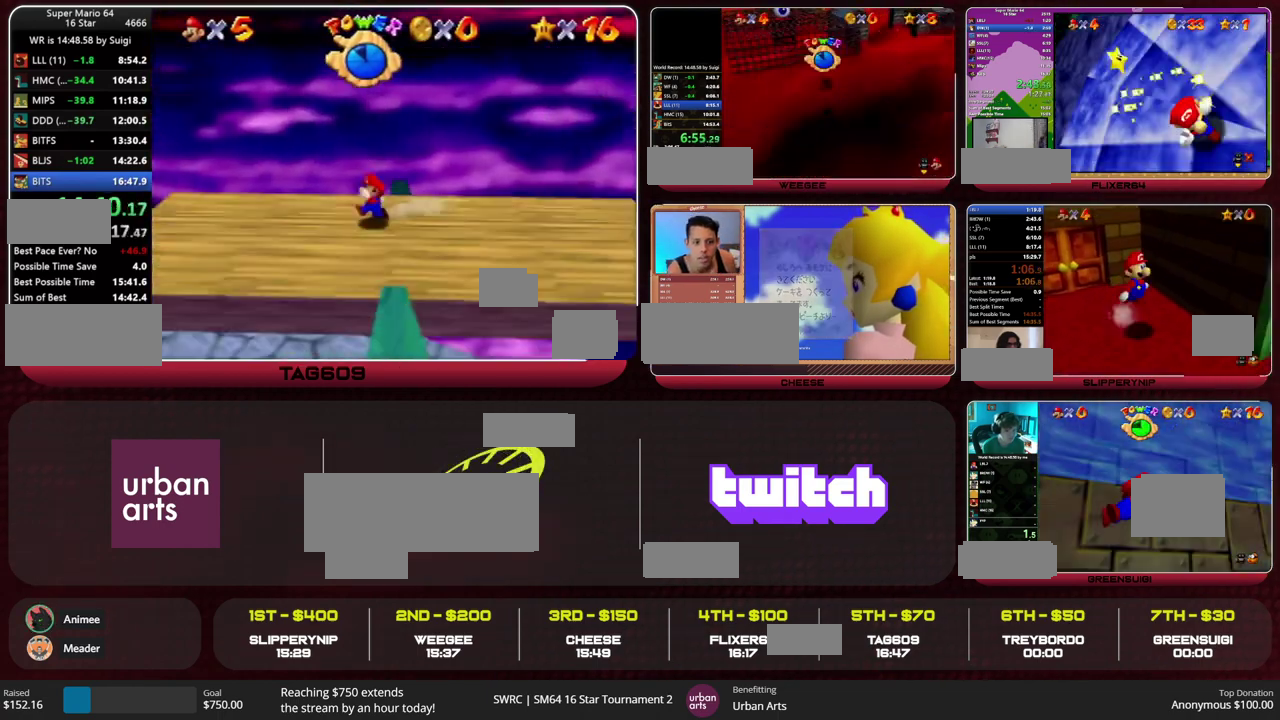
{"dt_ms": 500, "buttons": ["A"], "left_stick": "left", "events": [[67, "A", "up"], [100, "left_stick", "center"], [267, "left_stick", "left"], [500, "A", "down"]]}
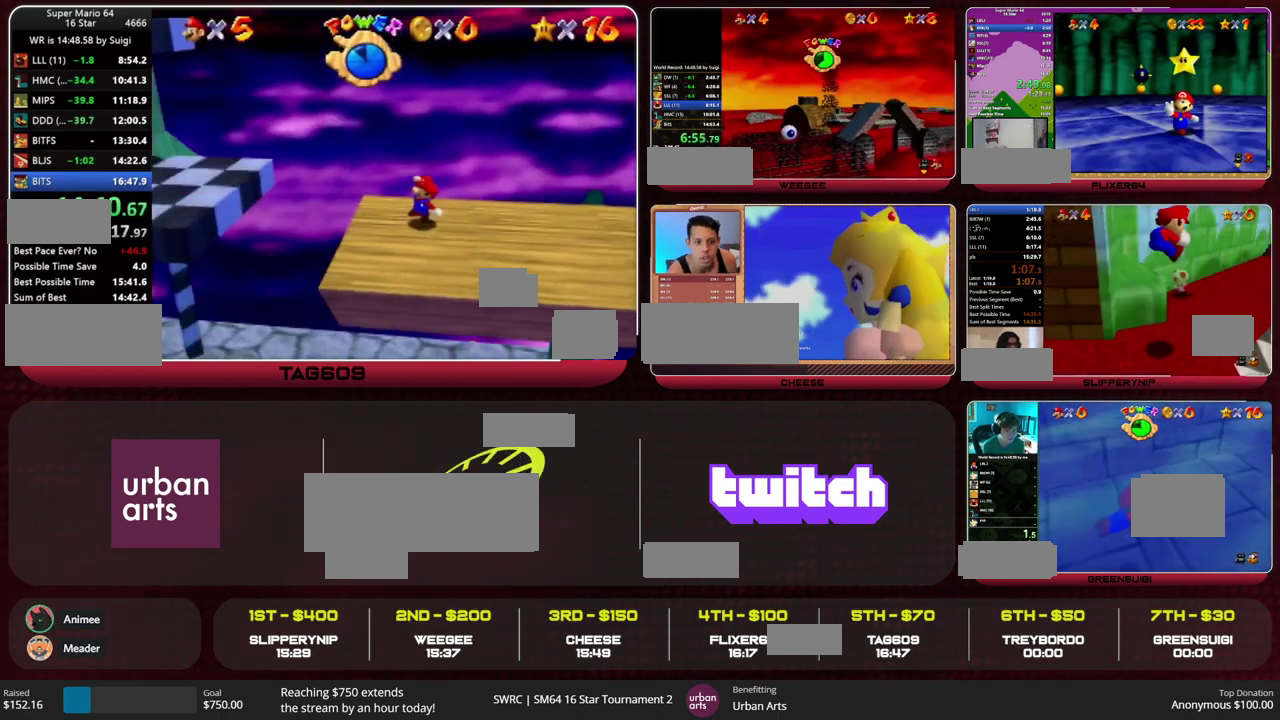
{"dt_ms": 500, "buttons": [], "left_stick": "left", "events": [[300, "left_stick", "right"], [433, "A", "up"], [433, "left_stick", "left"]]}
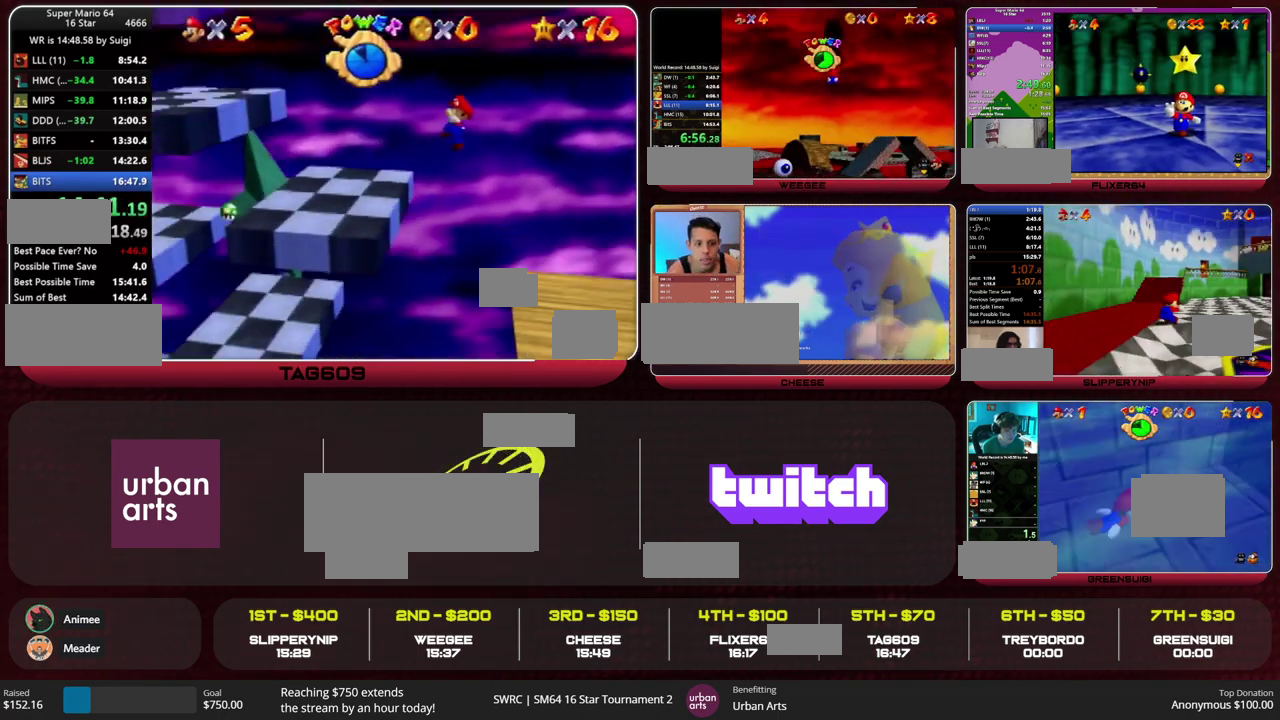
{"dt_ms": 500, "buttons": [], "left_stick": "left", "events": [[100, "left_stick", "center"], [333, "left_stick", "left"]]}
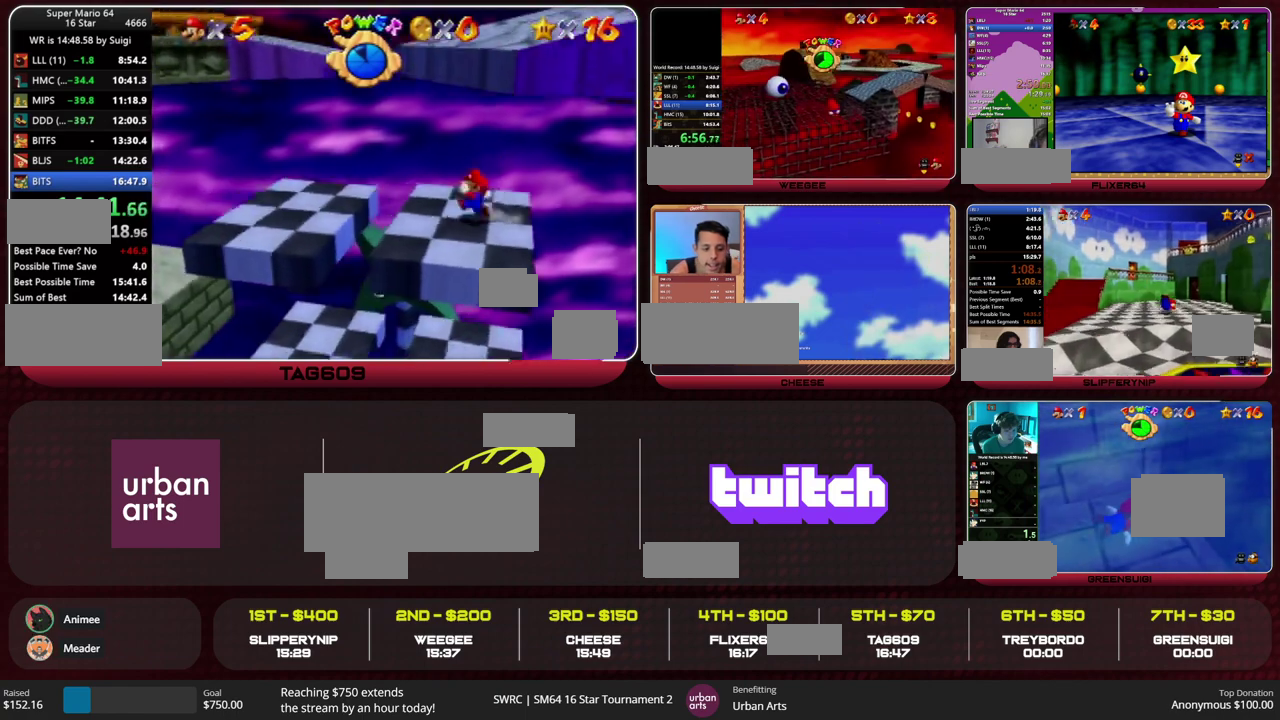
{"dt_ms": 500, "buttons": [], "left_stick": "right", "events": [[67, "left_stick", "right"], [133, "A", "down"], [500, "A", "up"]]}
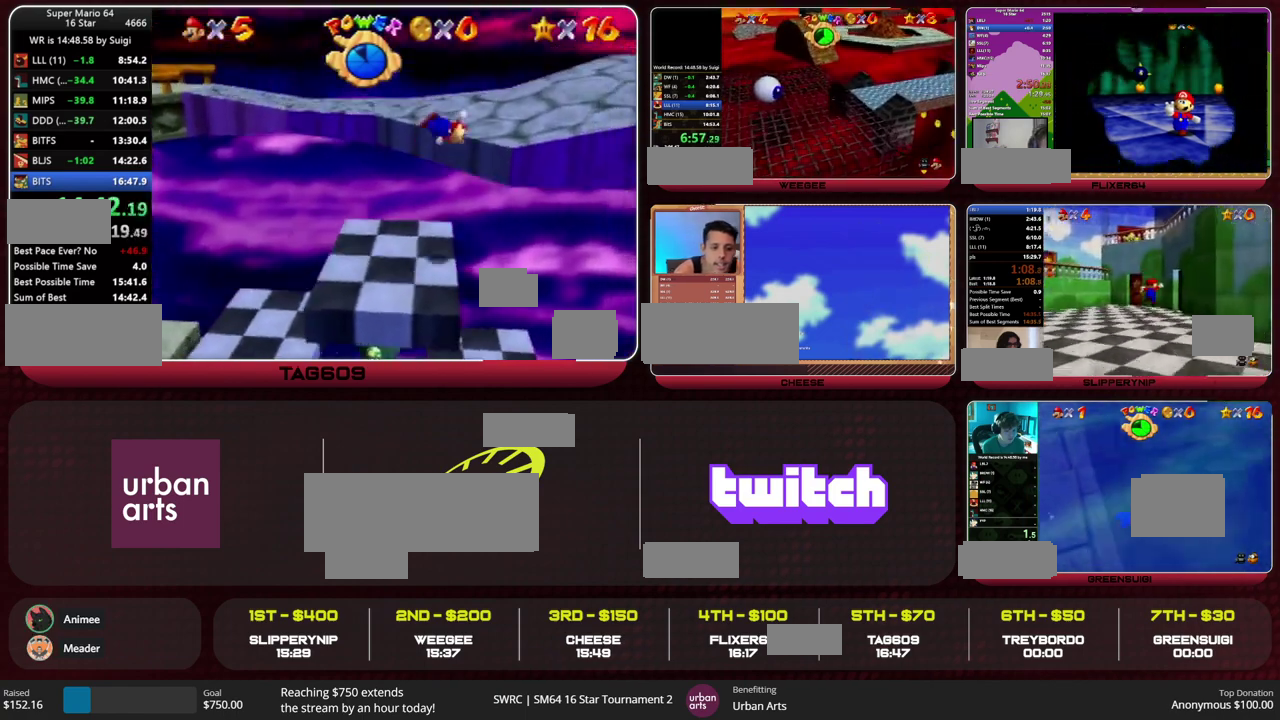
{"dt_ms": 500, "buttons": [], "left_stick": "right", "events": [[300, "A", "down"], [400, "A", "up"]]}
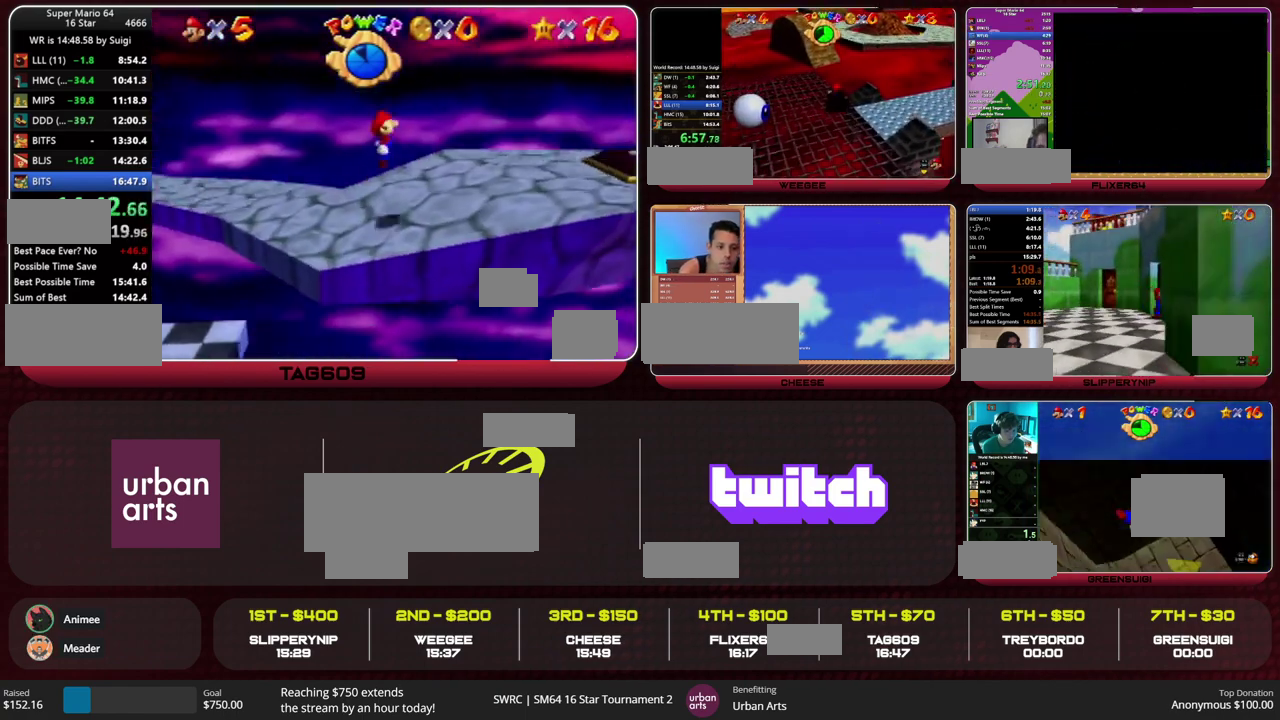
{"dt_ms": 500, "buttons": ["A"], "left_stick": "right", "events": [[267, "B", "down"], [333, "A", "down"], [367, "B", "up"]]}
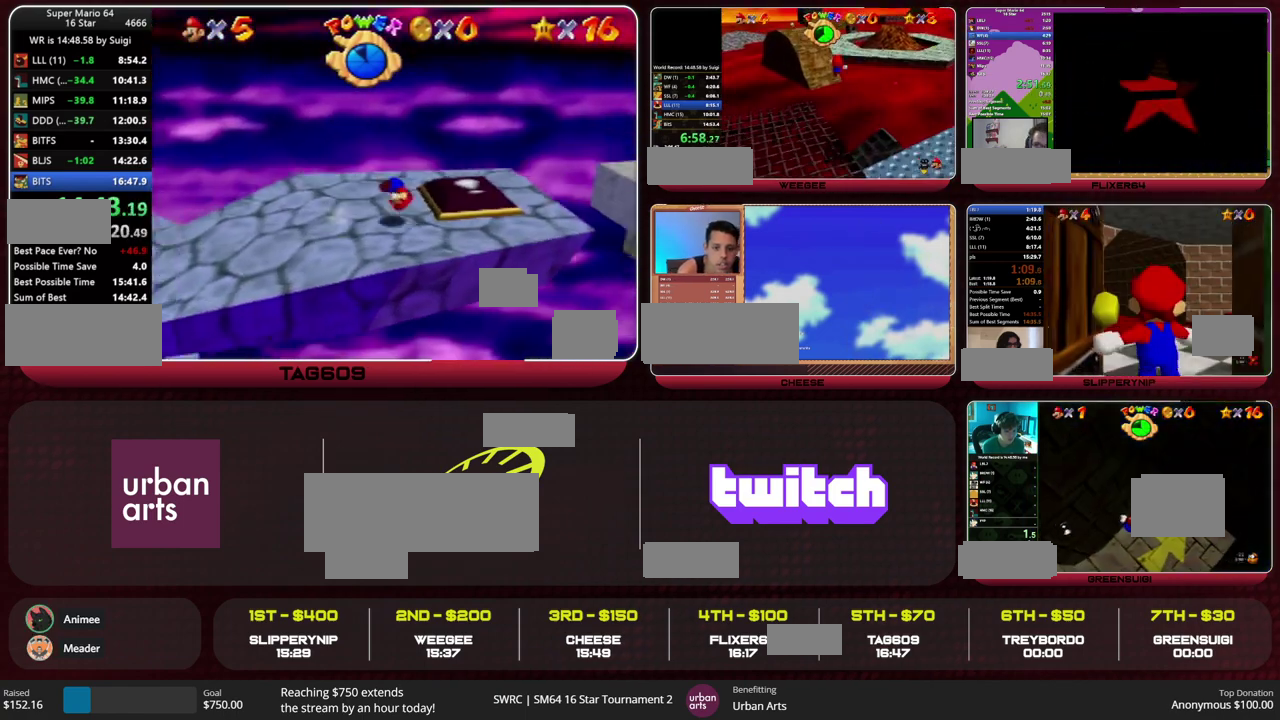
{"dt_ms": 500, "buttons": [], "left_stick": "right", "events": [[367, "A", "up"], [433, "A", "down"], [500, "A", "up"]]}
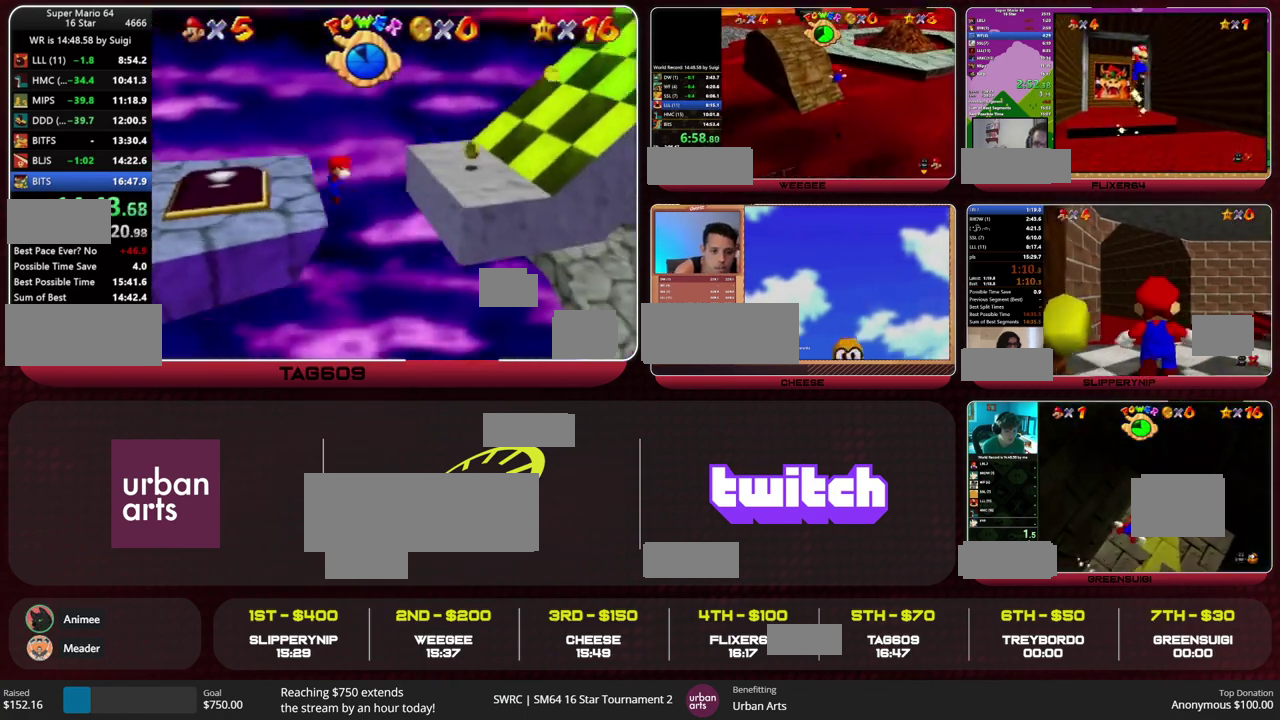
{"dt_ms": 500, "buttons": [], "left_stick": "right", "events": [[300, "A", "down"], [500, "A", "up"]]}
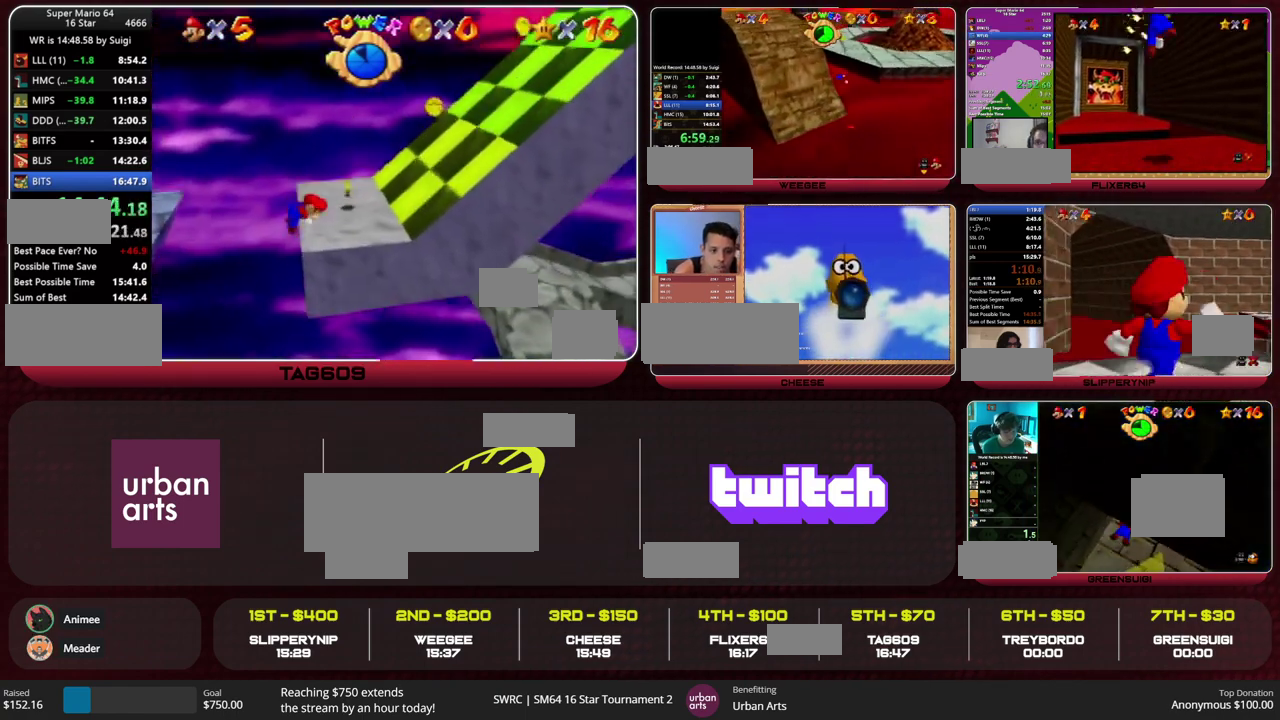
{"dt_ms": 500, "buttons": ["B"], "left_stick": "right", "events": [[133, "A", "down"], [467, "B", "down"], [500, "A", "up"]]}
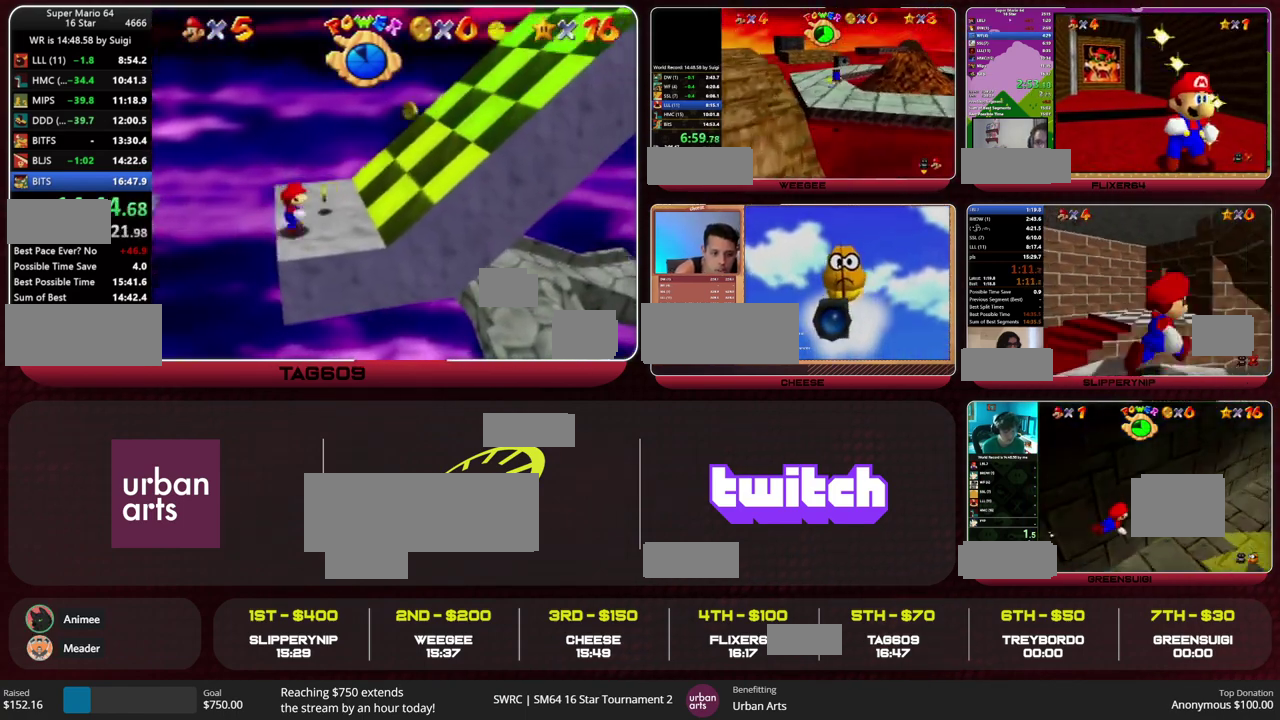
{"dt_ms": 500, "buttons": ["A"], "left_stick": "right", "events": [[33, "B", "up"], [367, "A", "down"]]}
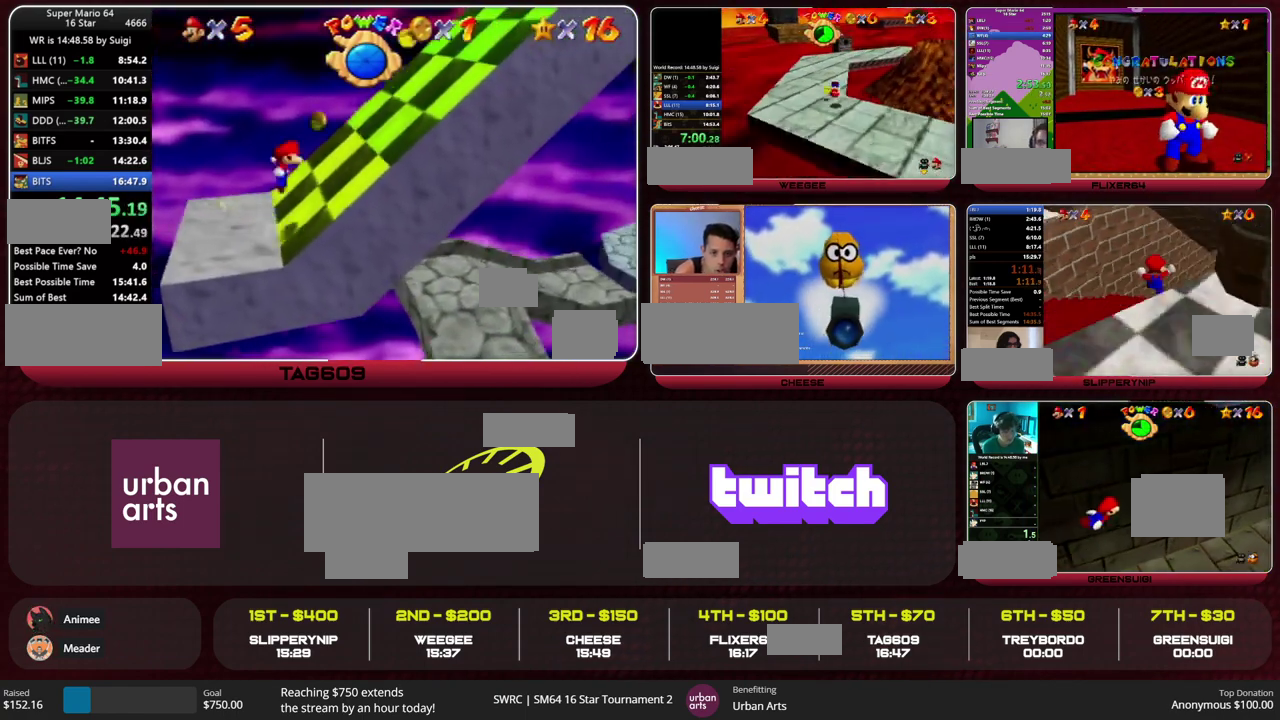
{"dt_ms": 500, "buttons": [], "left_stick": "right", "events": [[400, "A", "up"]]}
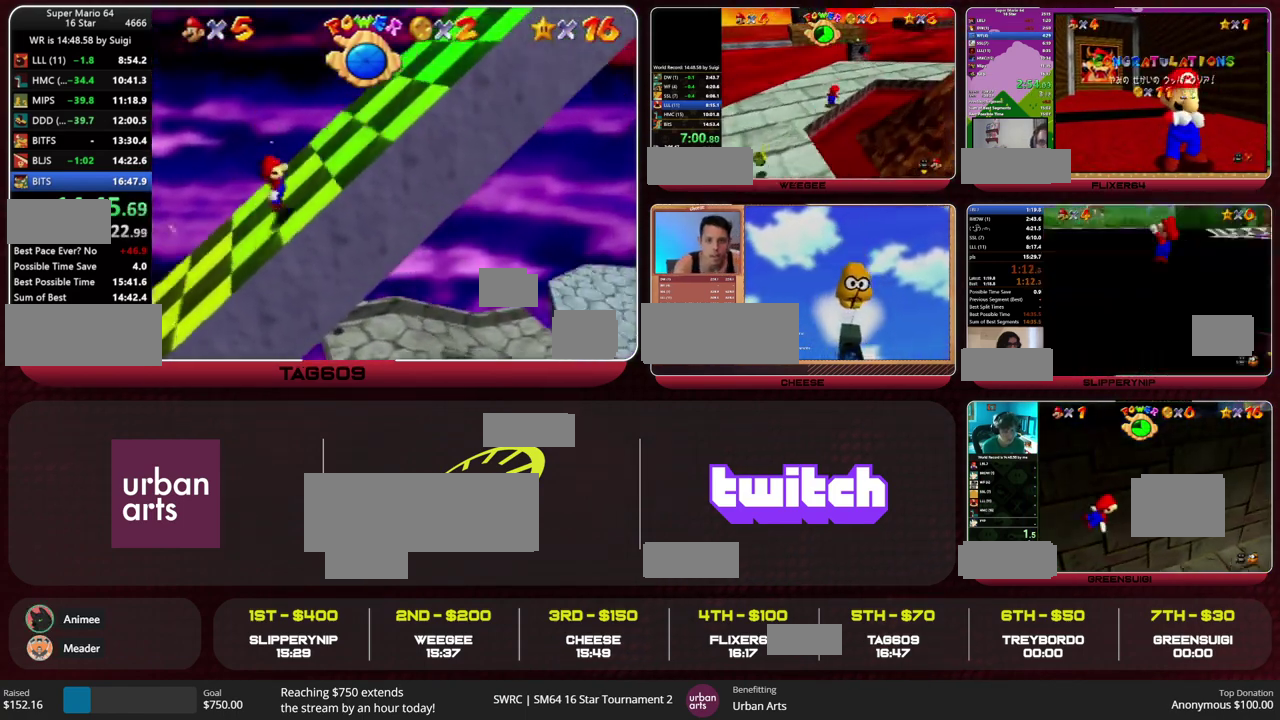
{"dt_ms": 500, "buttons": [], "left_stick": "right", "events": [[67, "A", "down"], [167, "A", "up"]]}